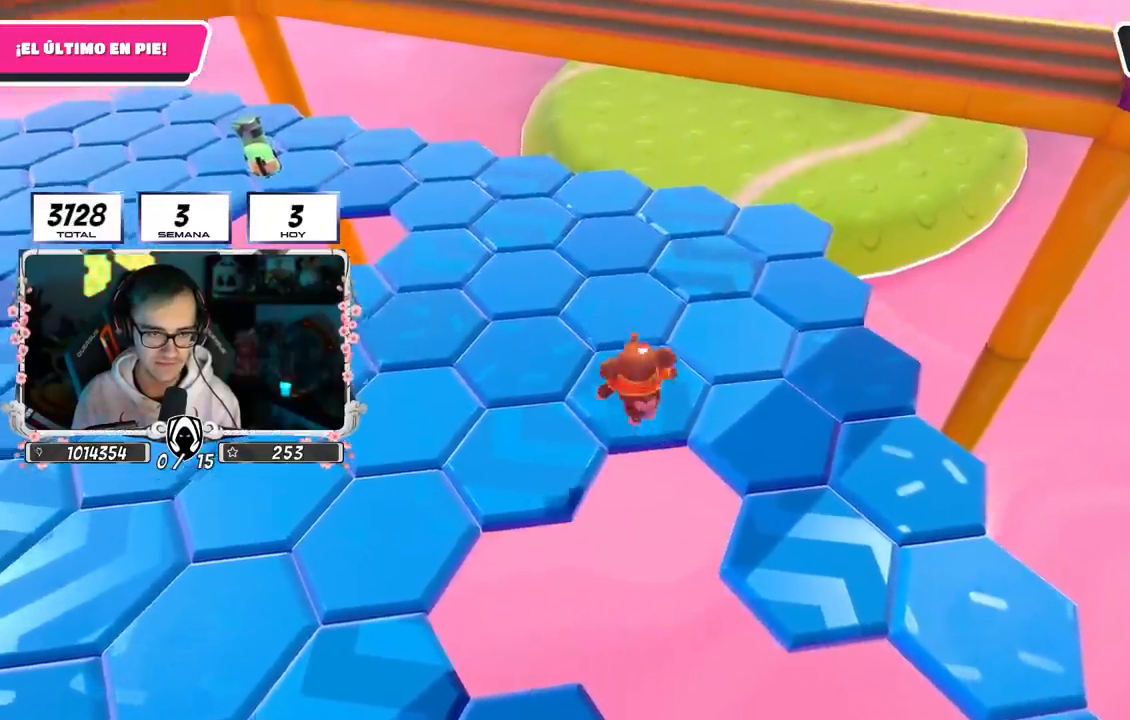
Gameplay with a controller (PlayStation layout); each line is a JSON object with the inputs held at the frame after it. "events" lists button and stick changes between this image and that frame as [ms after this image, input, new state], when the widget could be followed in between. Not read: L1 R1.
{"buttons": [], "left_stick": "center", "right_stick": "center", "events": [[50, "left_stick", "up-right"], [200, "left_stick", "center"], [217, "right_stick", "up-right"], [383, "right_stick", "center"]]}
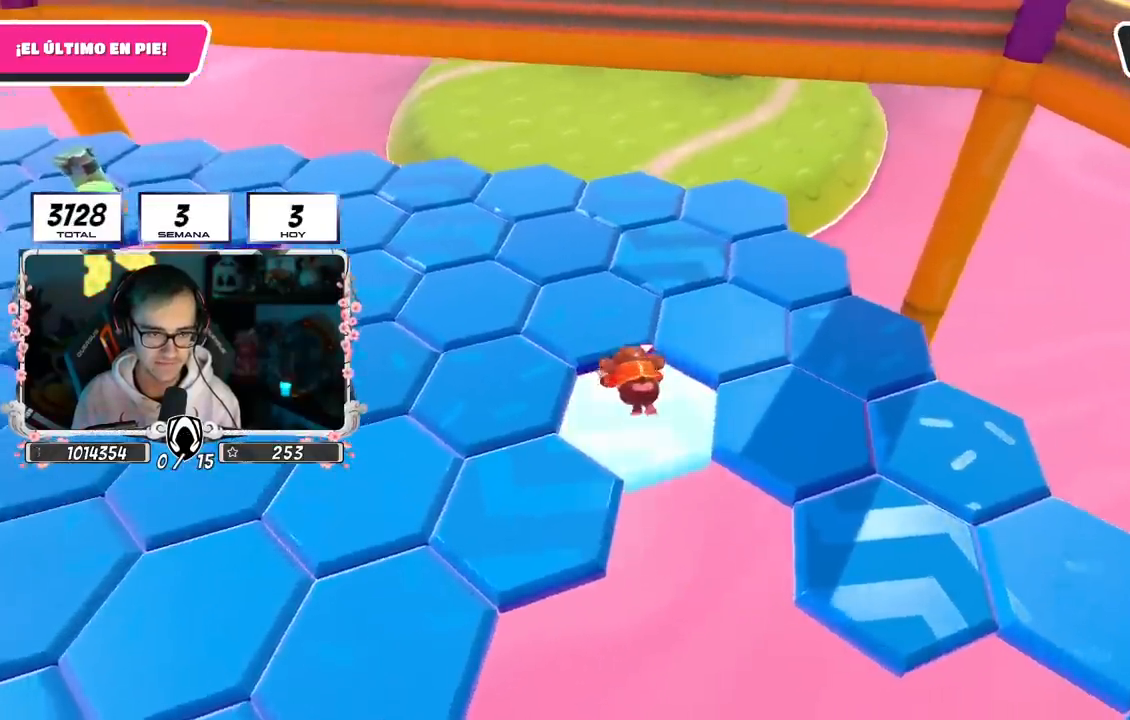
{"buttons": [], "left_stick": "up-right", "right_stick": "center", "events": [[250, "left_stick", "up-right"], [283, "CROSS", "down"], [483, "CROSS", "up"]]}
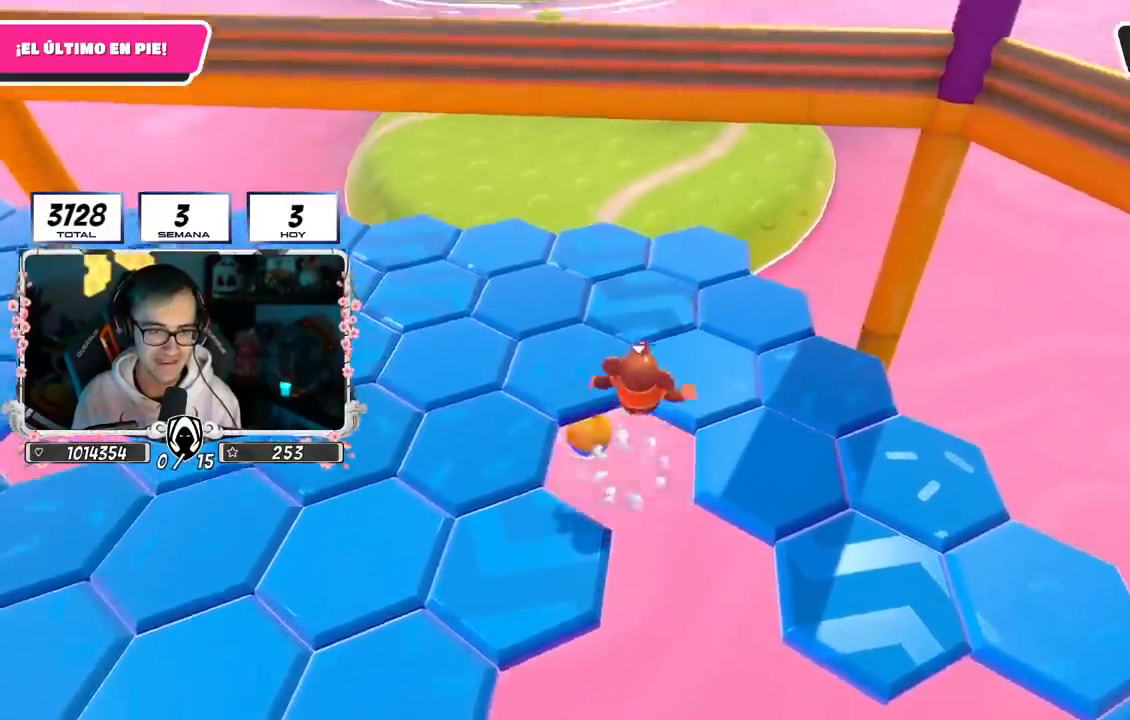
{"buttons": [], "left_stick": "center", "right_stick": "left", "events": [[150, "SQUARE", "down"], [267, "SQUARE", "up"], [417, "right_stick", "left"], [433, "left_stick", "center"]]}
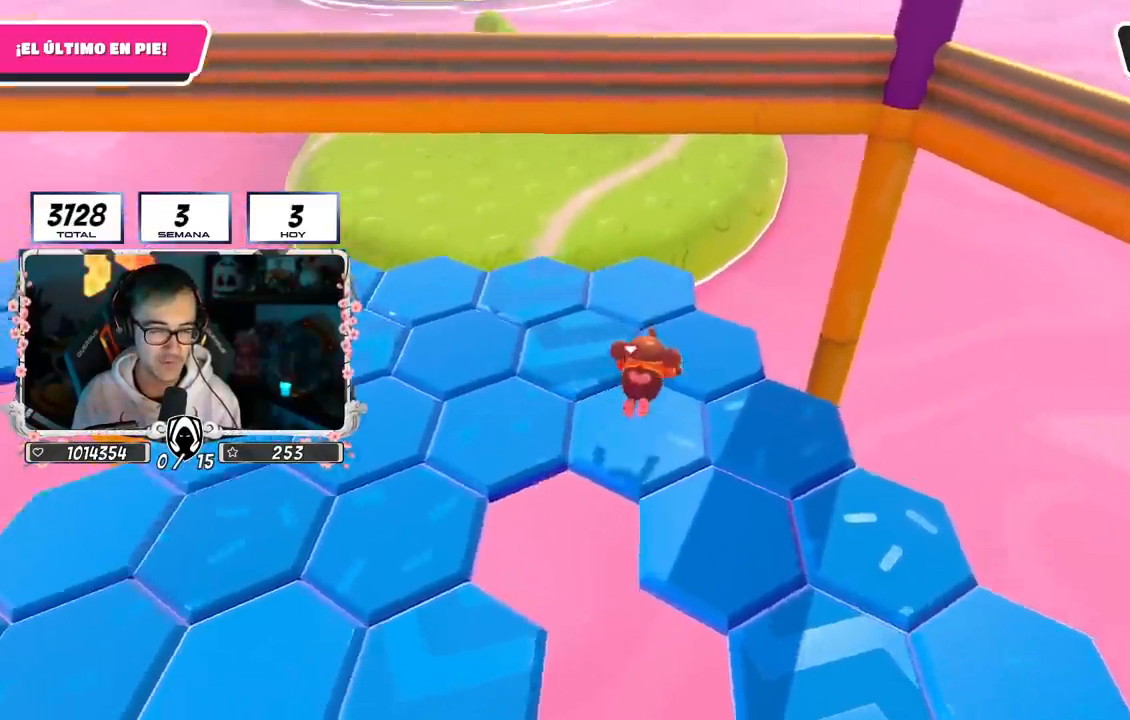
{"buttons": [], "left_stick": "center", "right_stick": "center", "events": [[317, "right_stick", "center"]]}
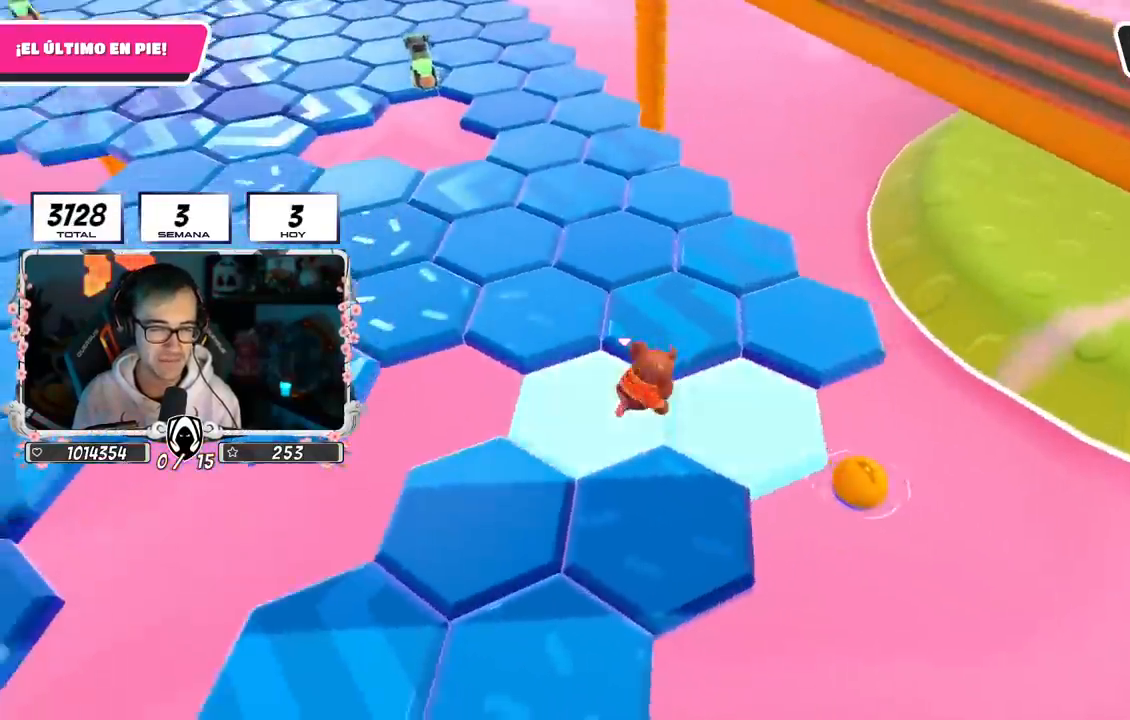
{"buttons": [], "left_stick": "up", "right_stick": "center", "events": [[200, "CROSS", "down"], [300, "left_stick", "up"], [417, "CROSS", "up"]]}
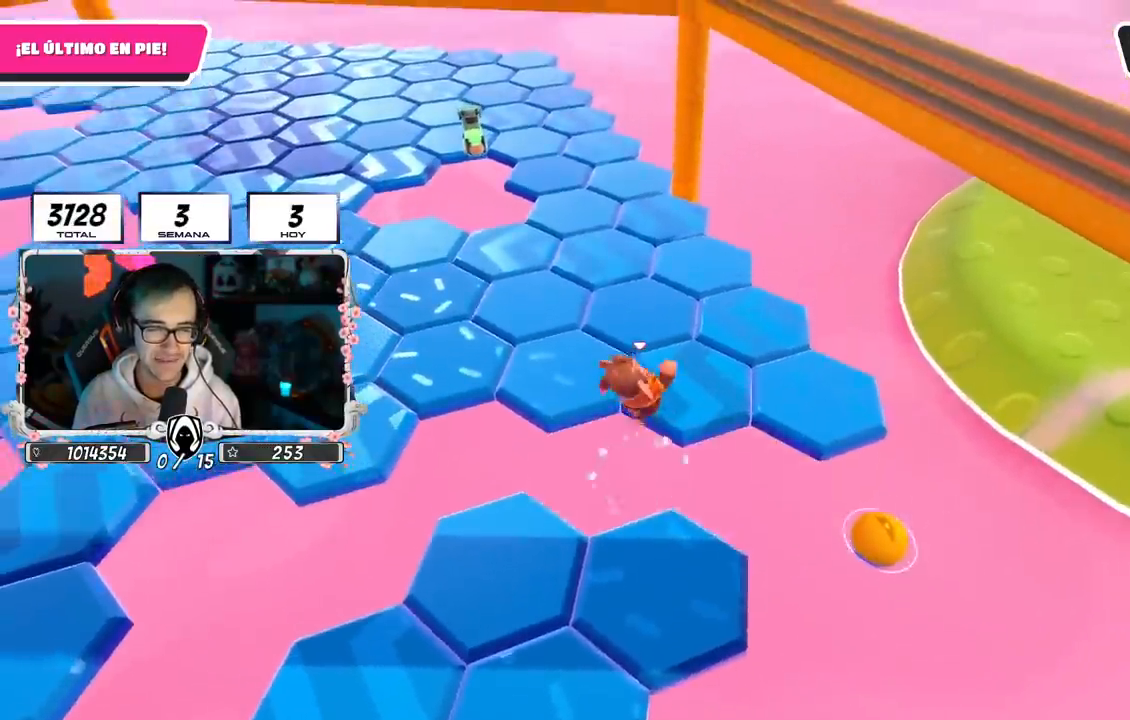
{"buttons": [], "left_stick": "up", "right_stick": "up-left", "events": [[17, "left_stick", "up-right"], [133, "SQUARE", "down"], [267, "SQUARE", "up"], [383, "left_stick", "up"], [483, "right_stick", "up-left"]]}
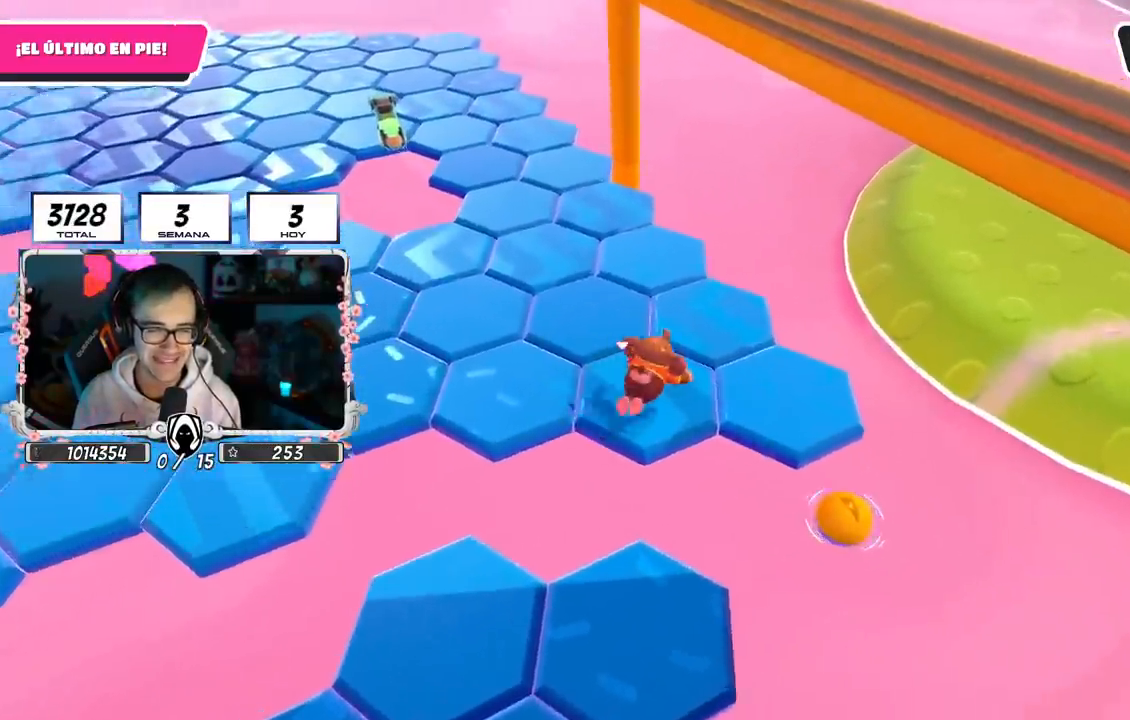
{"buttons": [], "left_stick": "center", "right_stick": "center", "events": [[17, "left_stick", "center"], [167, "right_stick", "center"]]}
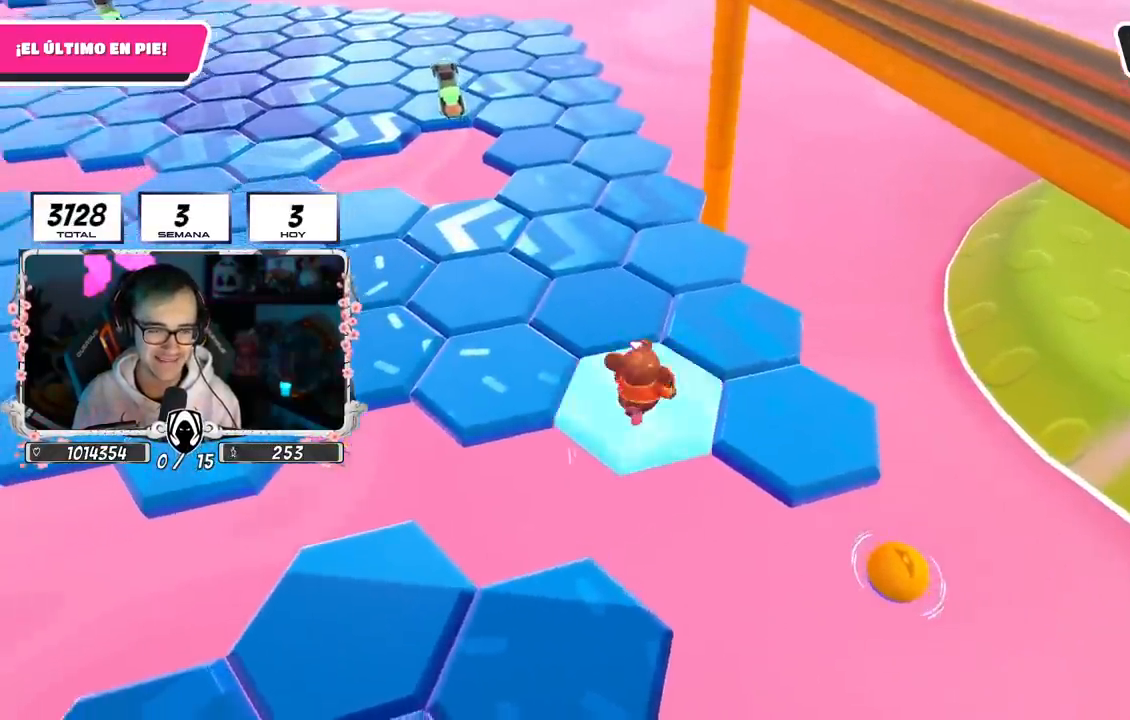
{"buttons": ["SQUARE"], "left_stick": "up-right", "right_stick": "center", "events": [[100, "CROSS", "down"], [100, "left_stick", "up-right"], [333, "CROSS", "up"], [483, "SQUARE", "down"]]}
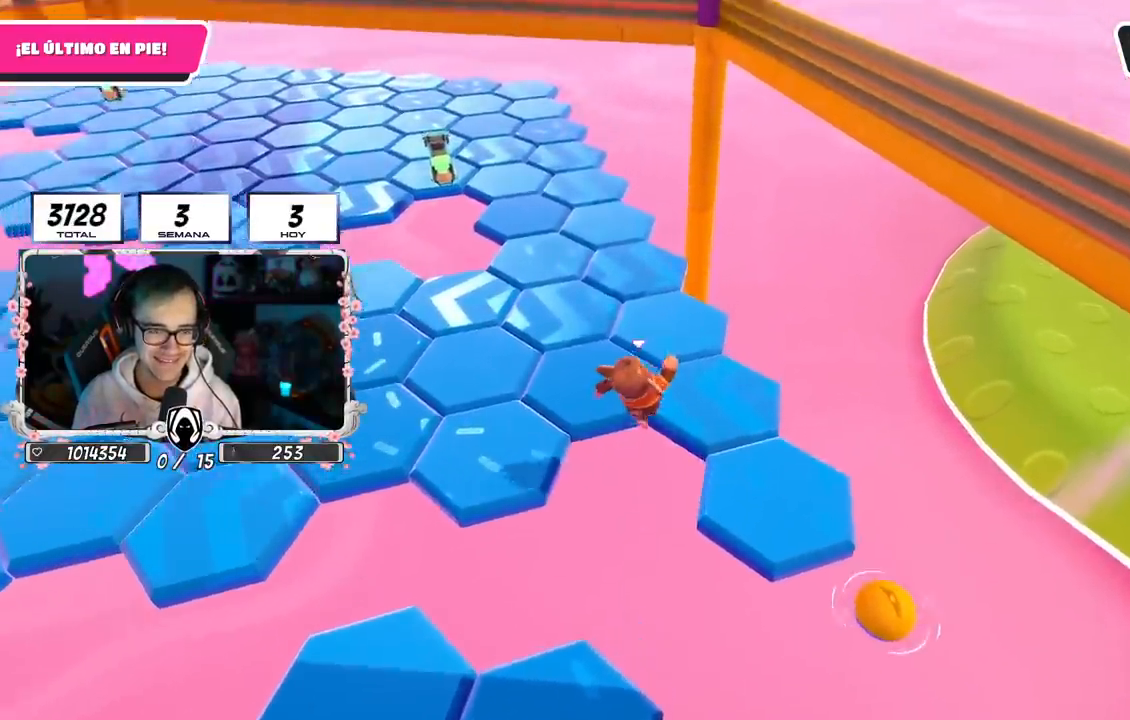
{"buttons": [], "left_stick": "center", "right_stick": "up-left", "events": [[117, "SQUARE", "up"], [333, "right_stick", "up-left"], [367, "left_stick", "center"]]}
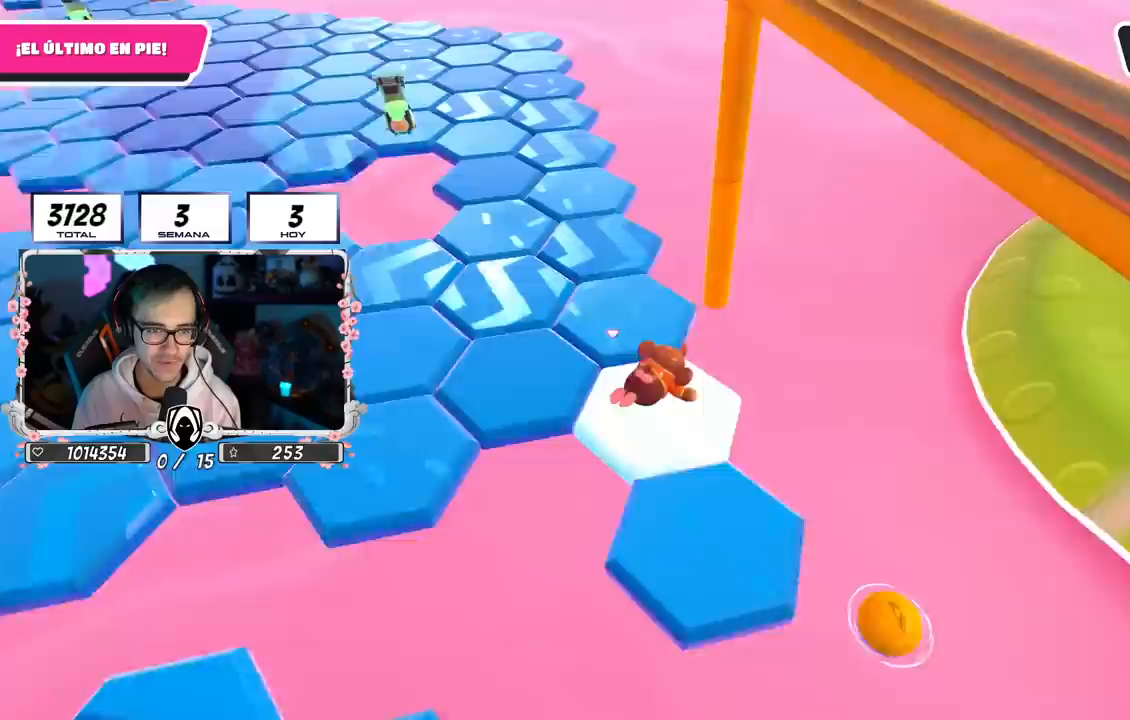
{"buttons": ["CROSS"], "left_stick": "center", "right_stick": "center", "events": [[17, "right_stick", "center"], [433, "CROSS", "down"]]}
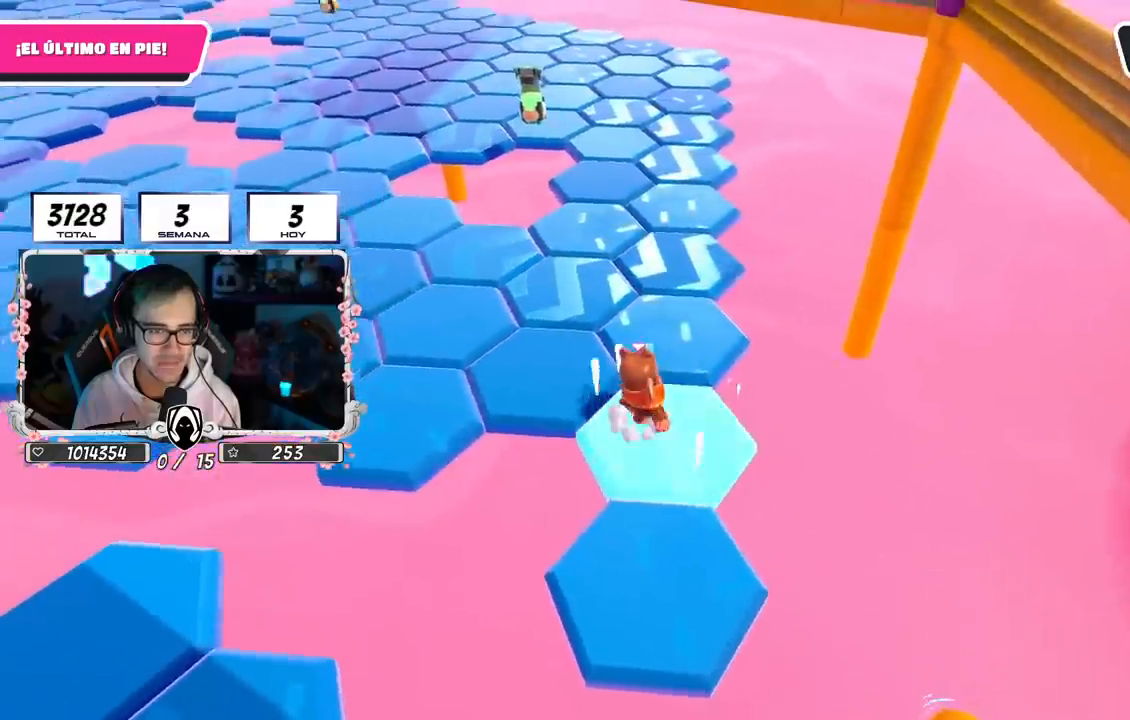
{"buttons": [], "left_stick": "up", "right_stick": "center", "events": [[67, "left_stick", "up"], [167, "CROSS", "up"], [317, "SQUARE", "down"], [450, "SQUARE", "up"]]}
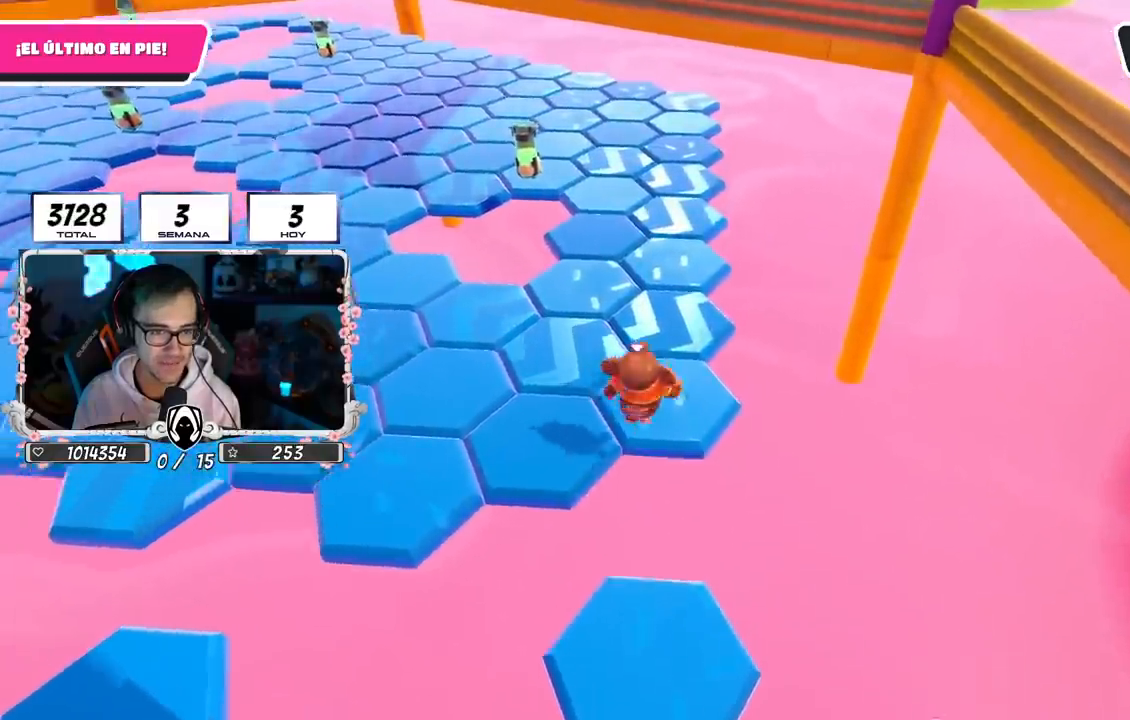
{"buttons": [], "left_stick": "center", "right_stick": "center", "events": [[83, "left_stick", "center"], [133, "right_stick", "up-left"], [300, "right_stick", "center"]]}
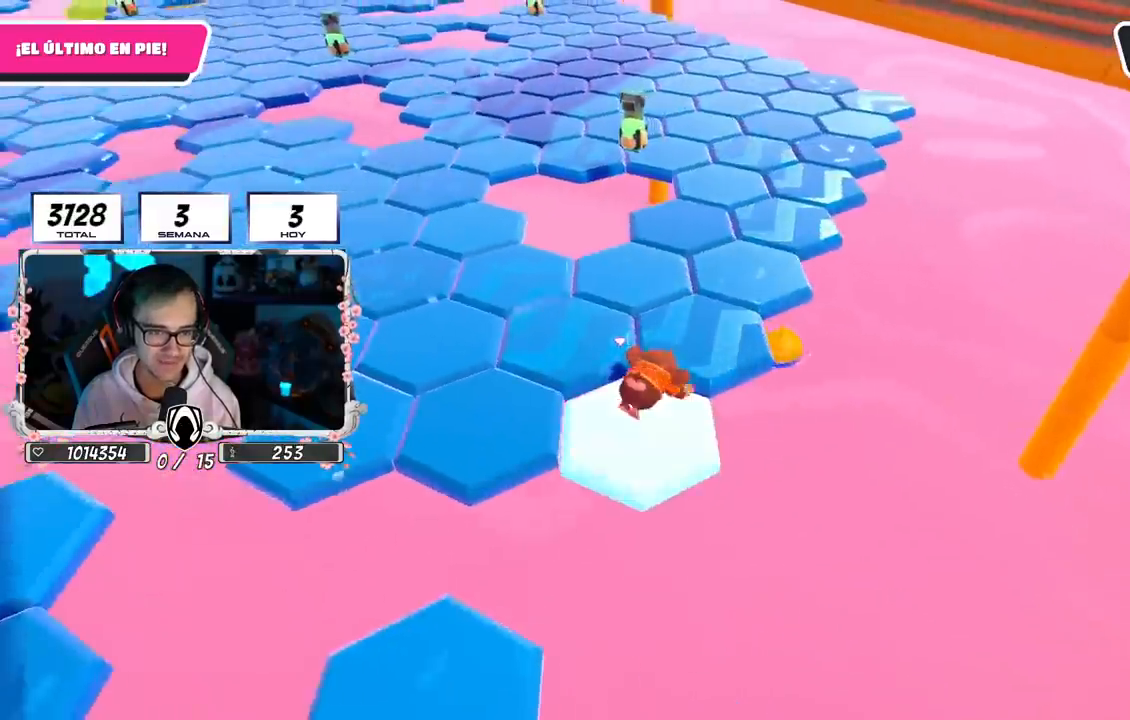
{"buttons": ["CROSS"], "left_stick": "up-right", "right_stick": "center", "events": [[300, "CROSS", "down"], [317, "left_stick", "up-right"]]}
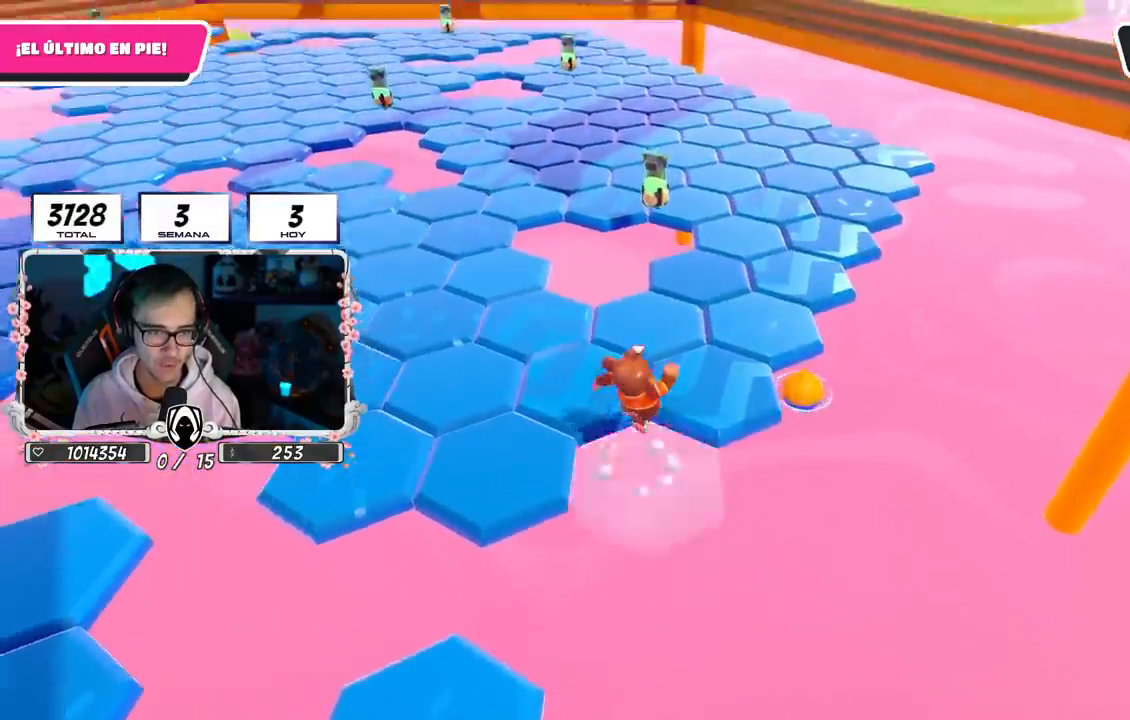
{"buttons": [], "left_stick": "center", "right_stick": "center", "events": [[33, "CROSS", "up"], [183, "SQUARE", "down"], [317, "SQUARE", "up"], [500, "left_stick", "center"]]}
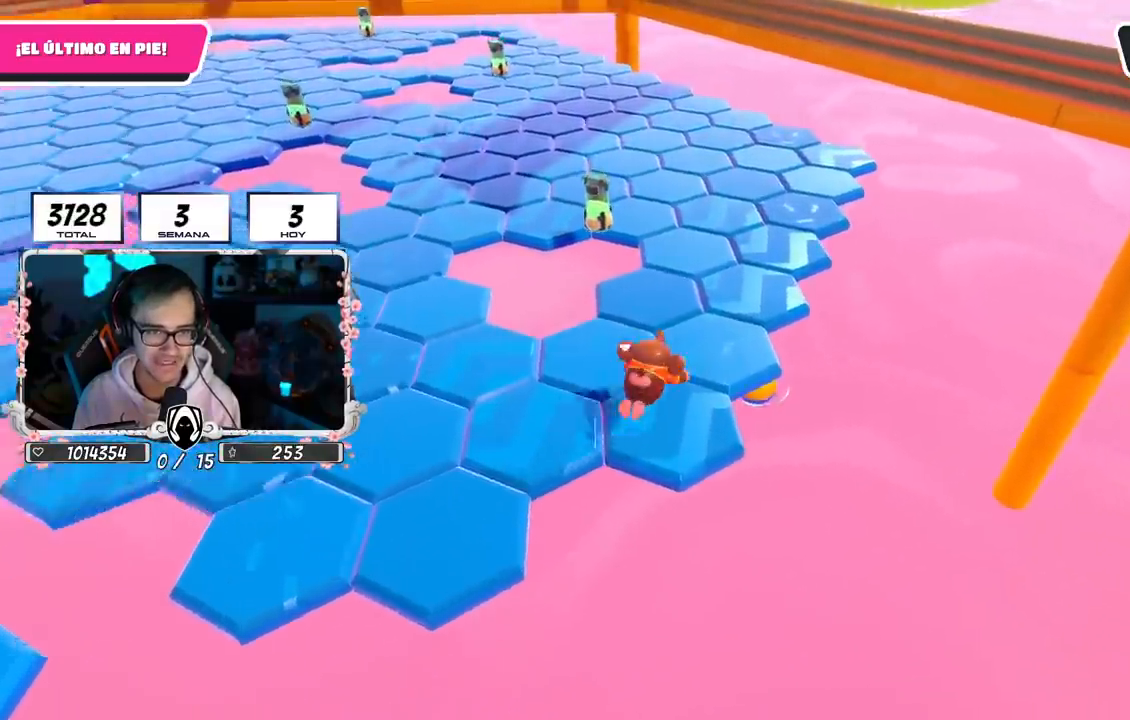
{"buttons": [], "left_stick": "center", "right_stick": "center", "events": [[33, "right_stick", "up-left"], [167, "right_stick", "down-left"], [333, "right_stick", "center"]]}
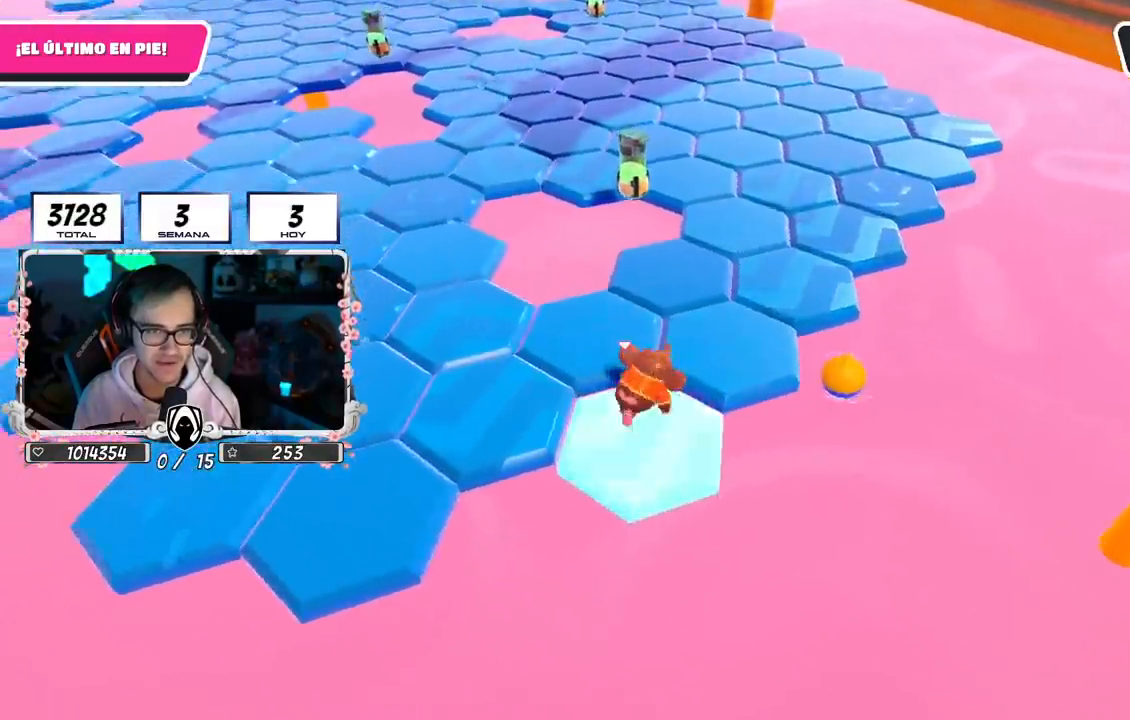
{"buttons": [], "left_stick": "up", "right_stick": "center", "events": [[83, "left_stick", "up"], [150, "CROSS", "down"], [417, "CROSS", "up"]]}
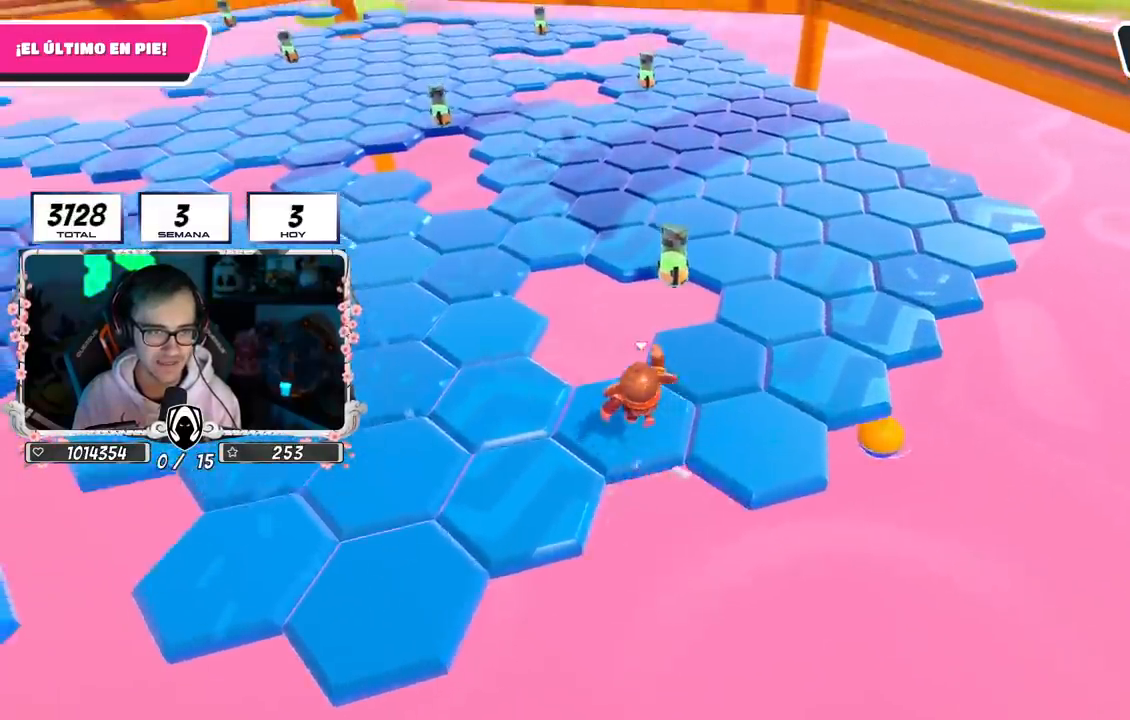
{"buttons": [], "left_stick": "center", "right_stick": "center", "events": [[200, "right_stick", "down-right"], [250, "left_stick", "center"], [467, "right_stick", "center"]]}
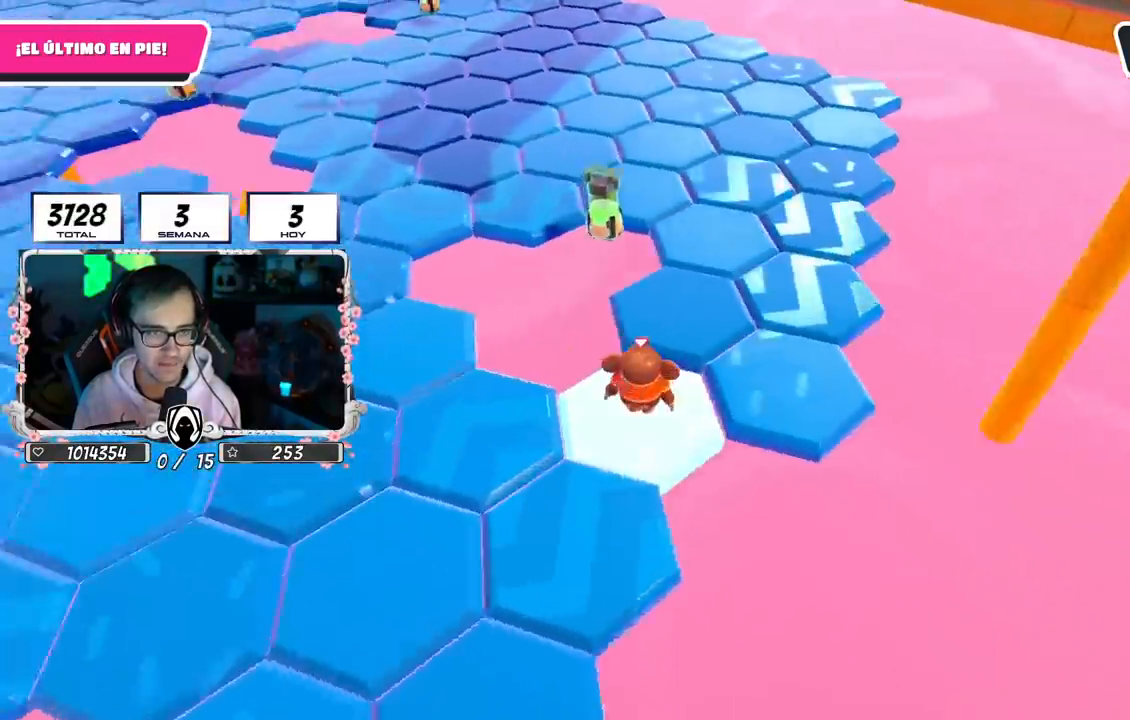
{"buttons": [], "left_stick": "left", "right_stick": "center", "events": [[67, "left_stick", "up-right"], [217, "CROSS", "down"], [417, "CROSS", "up"], [417, "left_stick", "center"], [483, "left_stick", "left"]]}
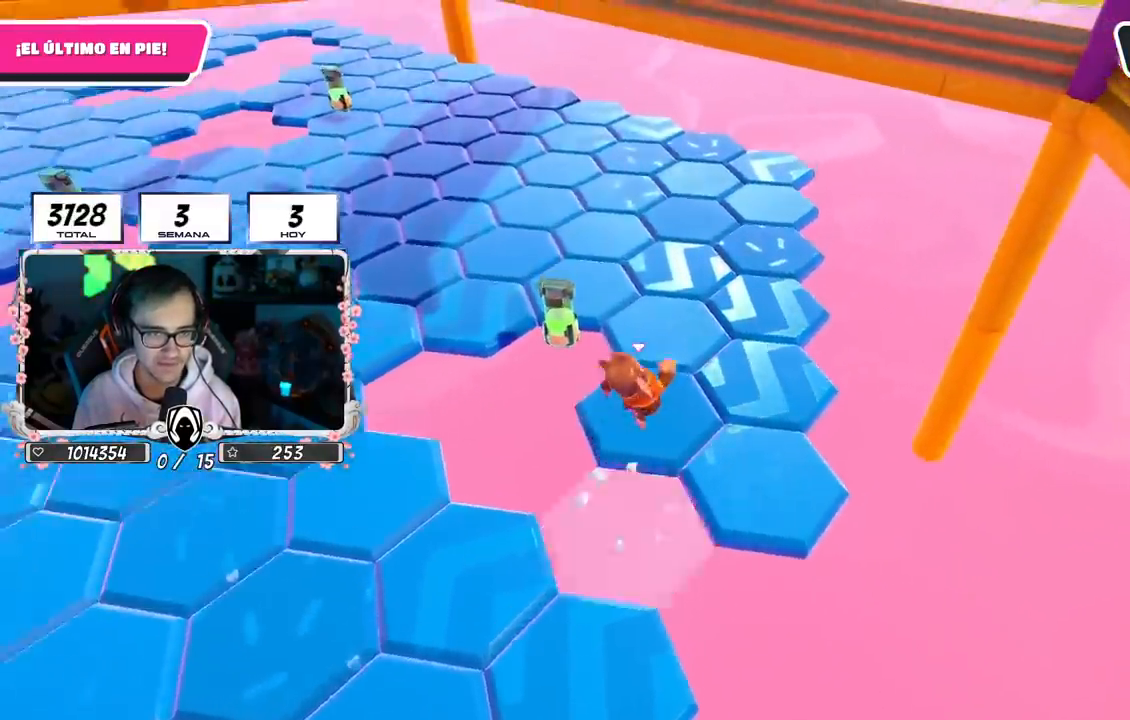
{"buttons": [], "left_stick": "up-left", "right_stick": "center", "events": [[150, "right_stick", "left"], [167, "left_stick", "center"], [267, "right_stick", "center"], [283, "left_stick", "up-left"]]}
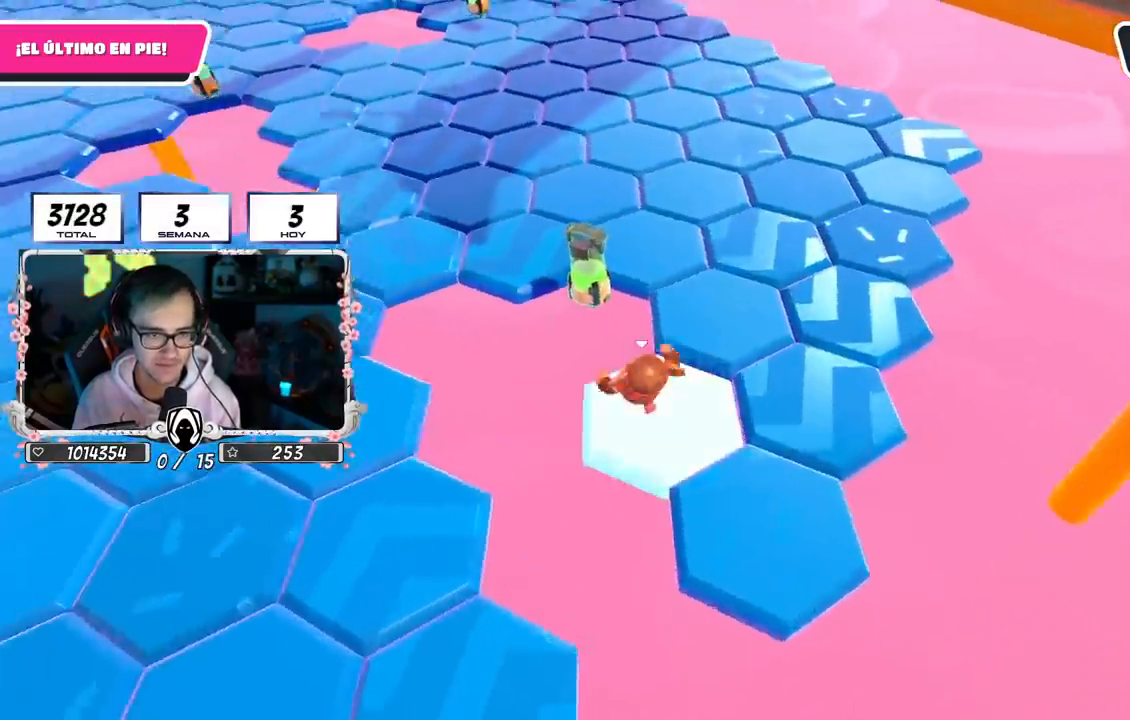
{"buttons": [], "left_stick": "up-left", "right_stick": "center", "events": [[167, "CROSS", "down"], [417, "CROSS", "up"]]}
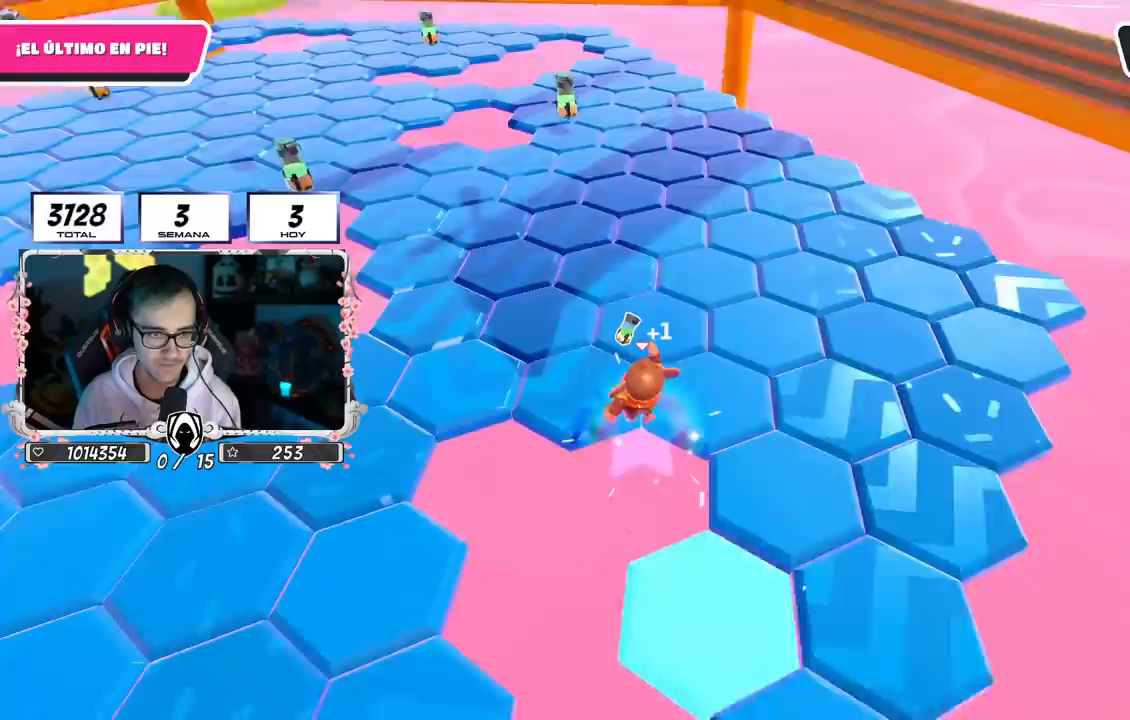
{"buttons": [], "left_stick": "center", "right_stick": "center", "events": [[250, "left_stick", "center"], [333, "left_stick", "right"], [383, "left_stick", "center"]]}
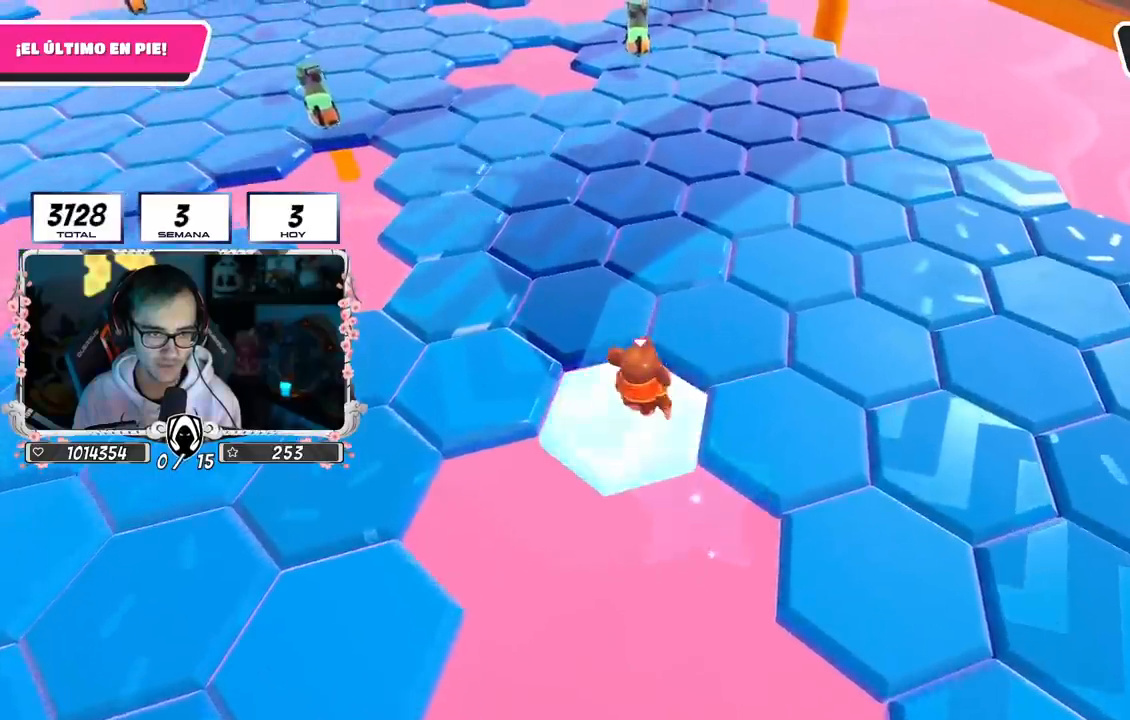
{"buttons": [], "left_stick": "up-right", "right_stick": "center", "events": [[250, "CROSS", "down"], [417, "left_stick", "up-right"], [433, "CROSS", "up"]]}
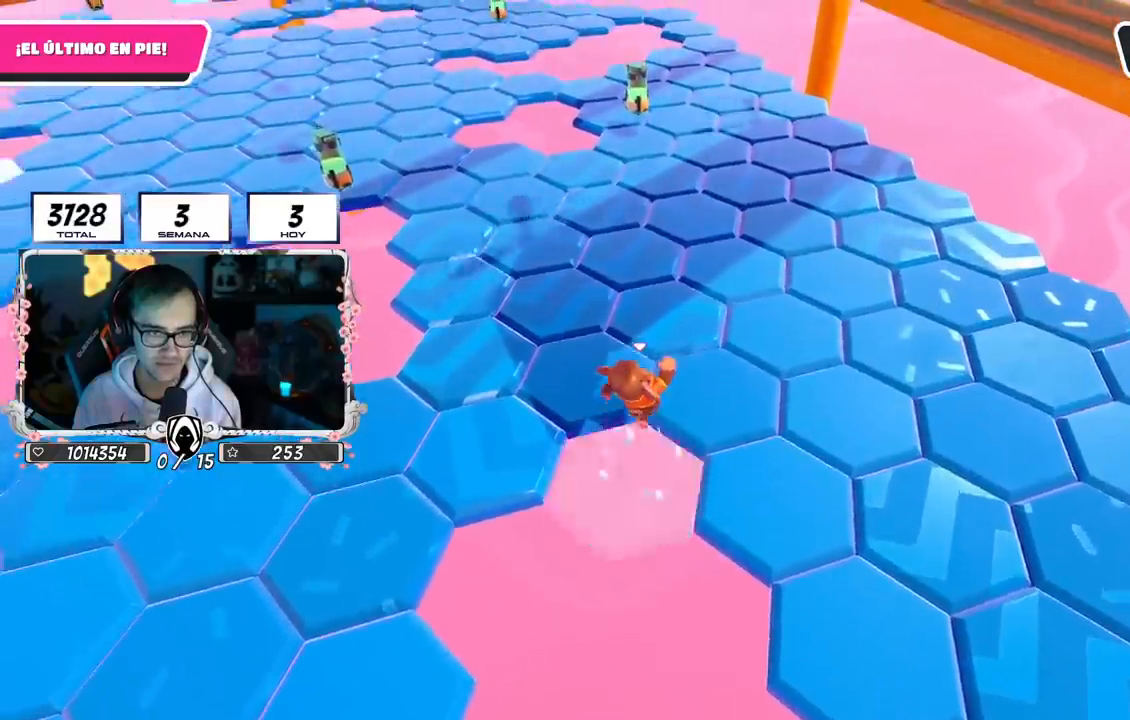
{"buttons": [], "left_stick": "up-right", "right_stick": "up", "events": [[50, "left_stick", "center"], [100, "left_stick", "up-right"], [150, "SQUARE", "down"], [283, "SQUARE", "up"], [483, "right_stick", "up"]]}
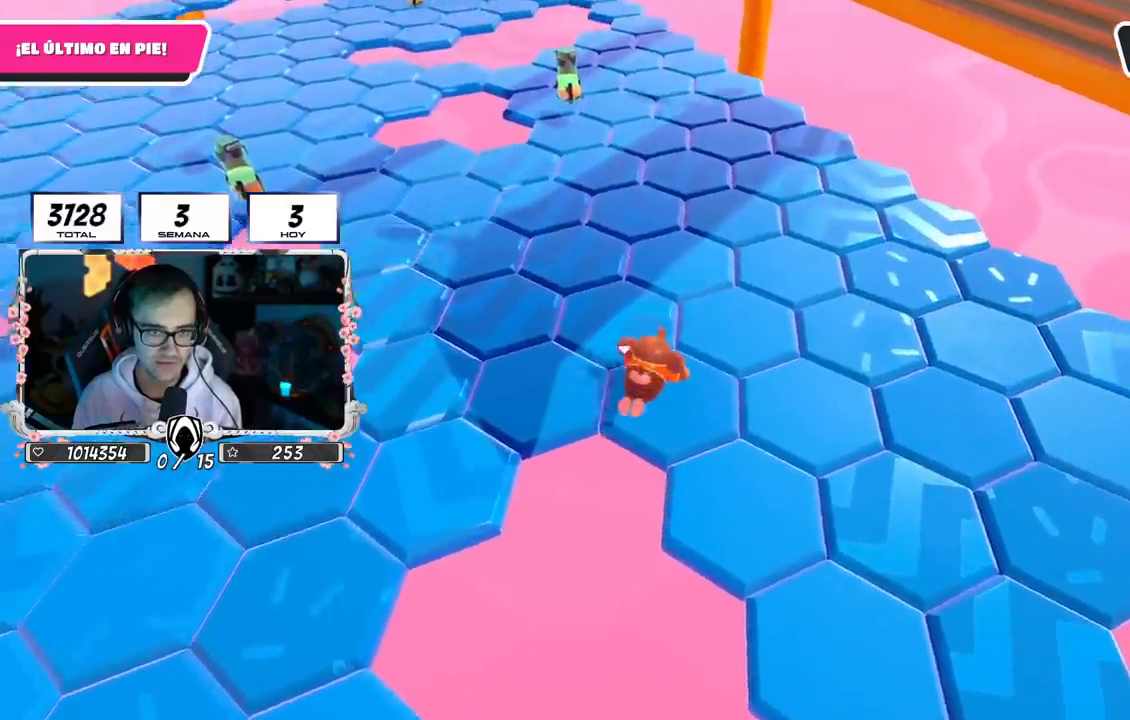
{"buttons": [], "left_stick": "center", "right_stick": "center", "events": [[133, "left_stick", "center"], [267, "right_stick", "up-left"], [383, "right_stick", "center"]]}
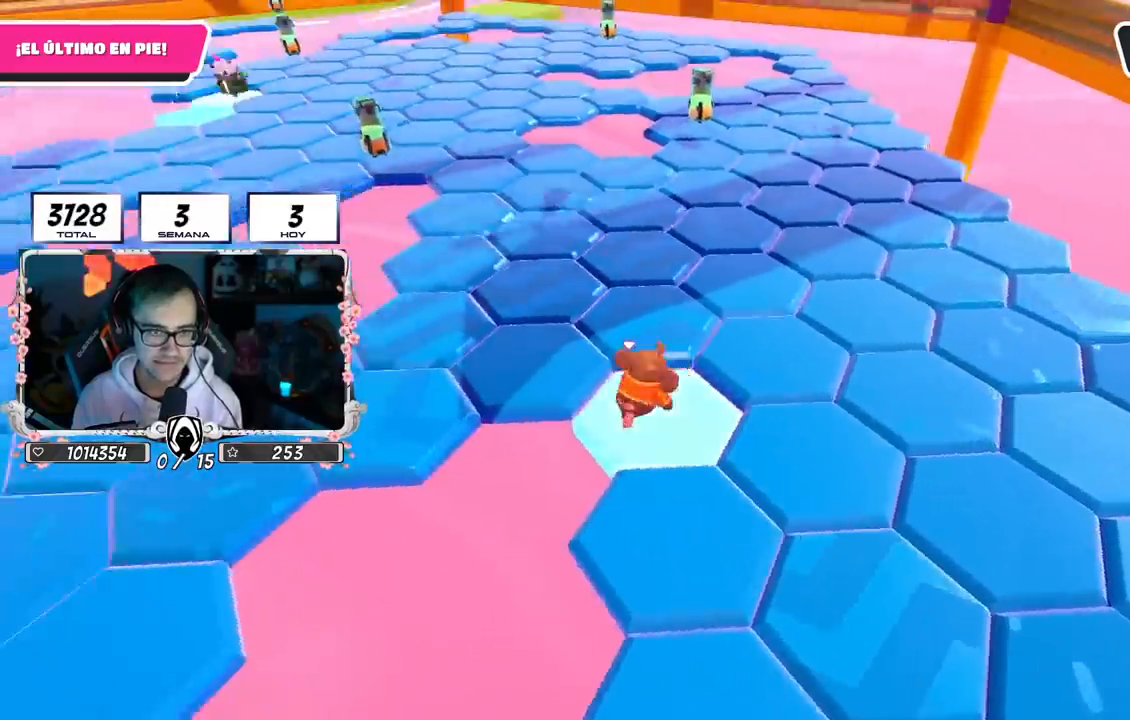
{"buttons": [], "left_stick": "up-right", "right_stick": "center", "events": [[133, "left_stick", "up-right"], [167, "CROSS", "down"], [400, "CROSS", "up"]]}
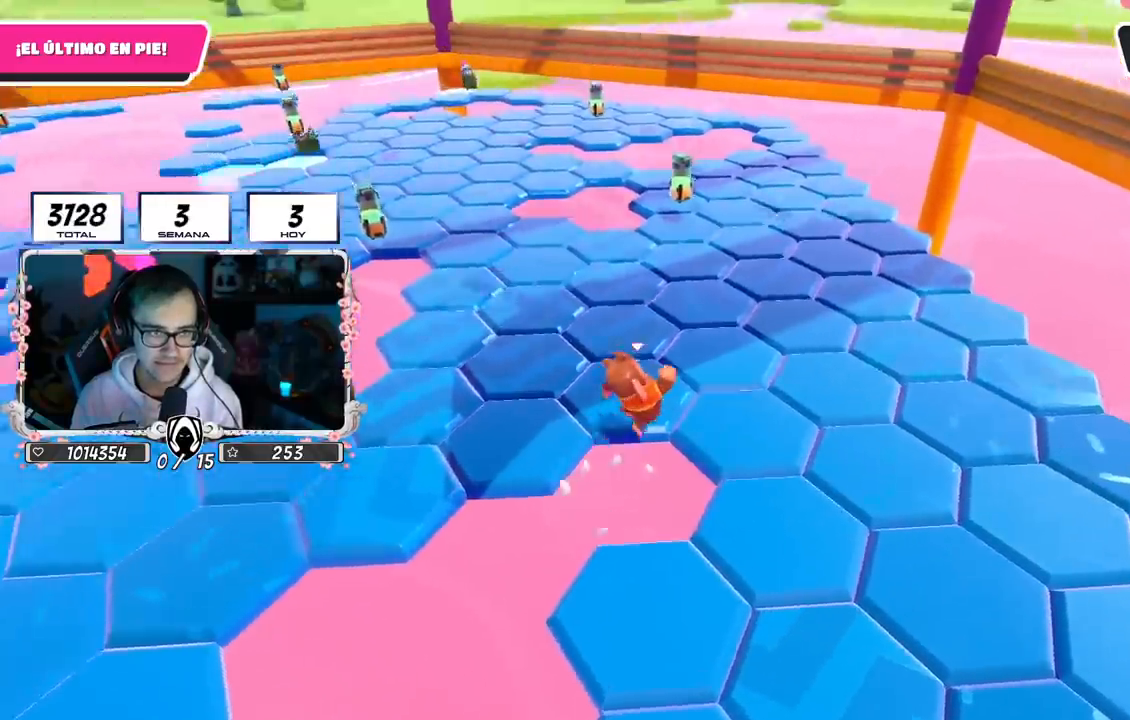
{"buttons": [], "left_stick": "center", "right_stick": "up-left", "events": [[50, "SQUARE", "down"], [167, "SQUARE", "up"], [383, "left_stick", "center"], [383, "right_stick", "up-left"]]}